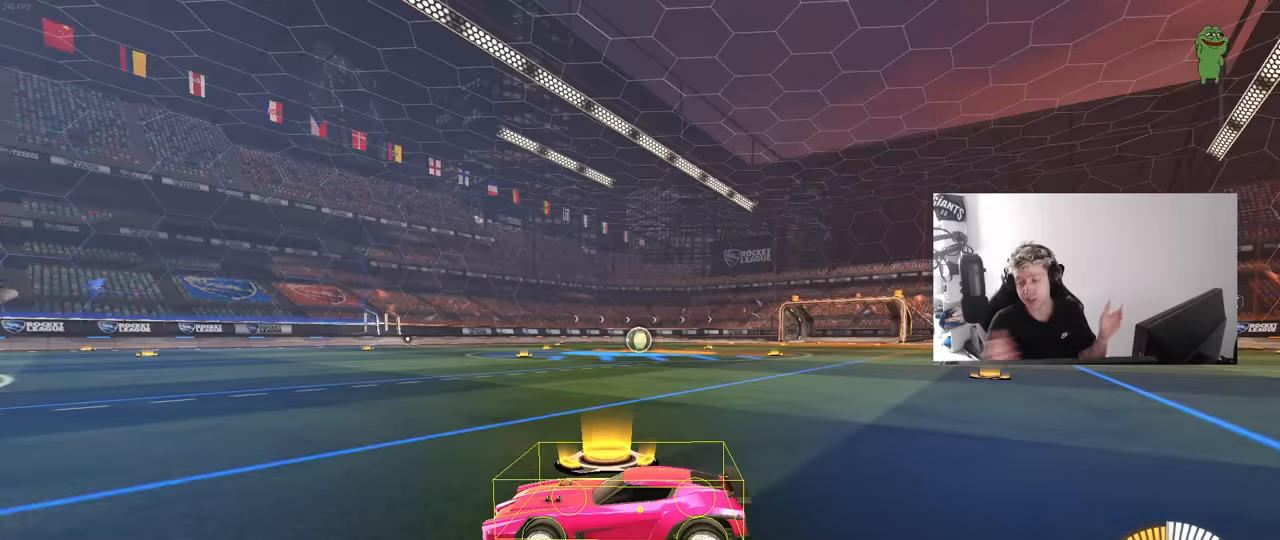
Gameplay with keyboard and mouse; each line is a JSON object with the keys and mouse buttons held at the frame after it. "events" lists presses ("down") and releases ("up") of "1", "2", "3", "4", "5", "a", "alt", "c", "caps_lock", "ctrl", "d", "e", "f", "g", "q", "r", "s", "shift", "space", "t", "tab", "v", "w", "x", "z", "mouse_left", "mouse_wheel" and "mouse_right" between this image and that frame as [ms after this image, input, new state], when the widget could be followed in between. "mouse_left", "mouse_wheel", "mouse_right" = the "left", "wheel", "right" buttons of the "mouse" list. No other keys are recorded. "wheel" means that the mouse wheel is clicked or scrolled. Not read: mouse_move.
{"keys": [], "mouse": [], "events": []}
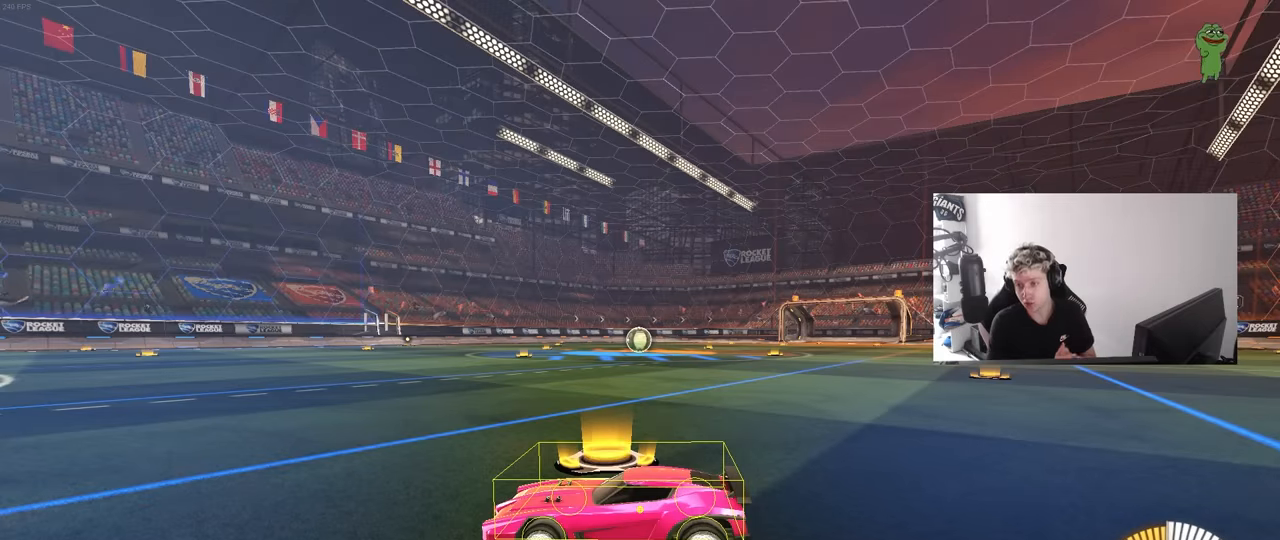
{"keys": [], "mouse": [], "events": []}
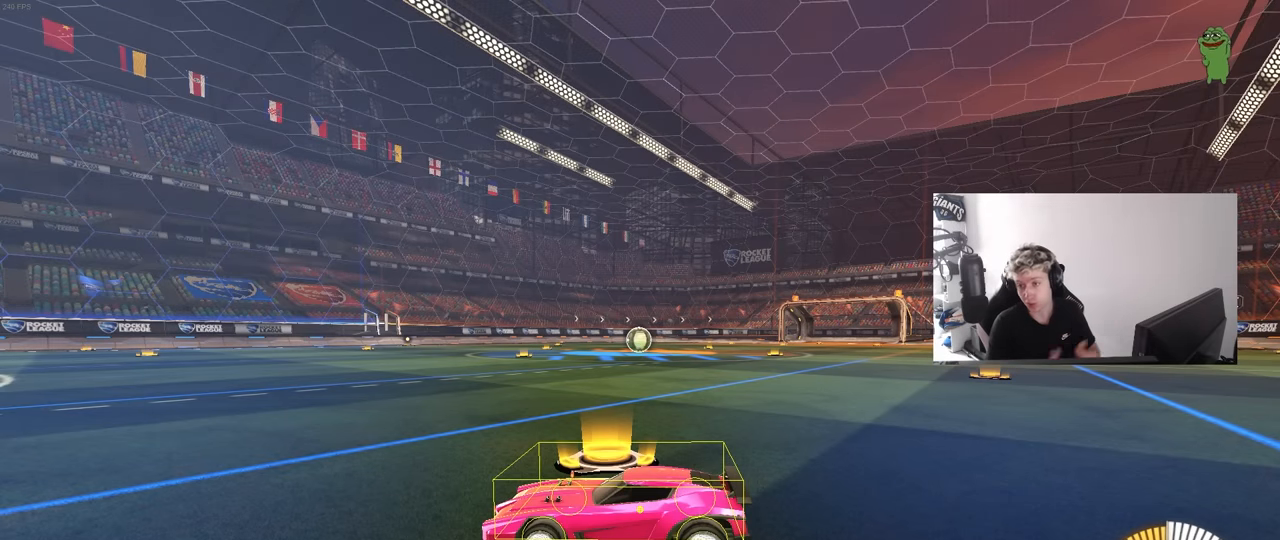
{"keys": [], "mouse": [], "events": []}
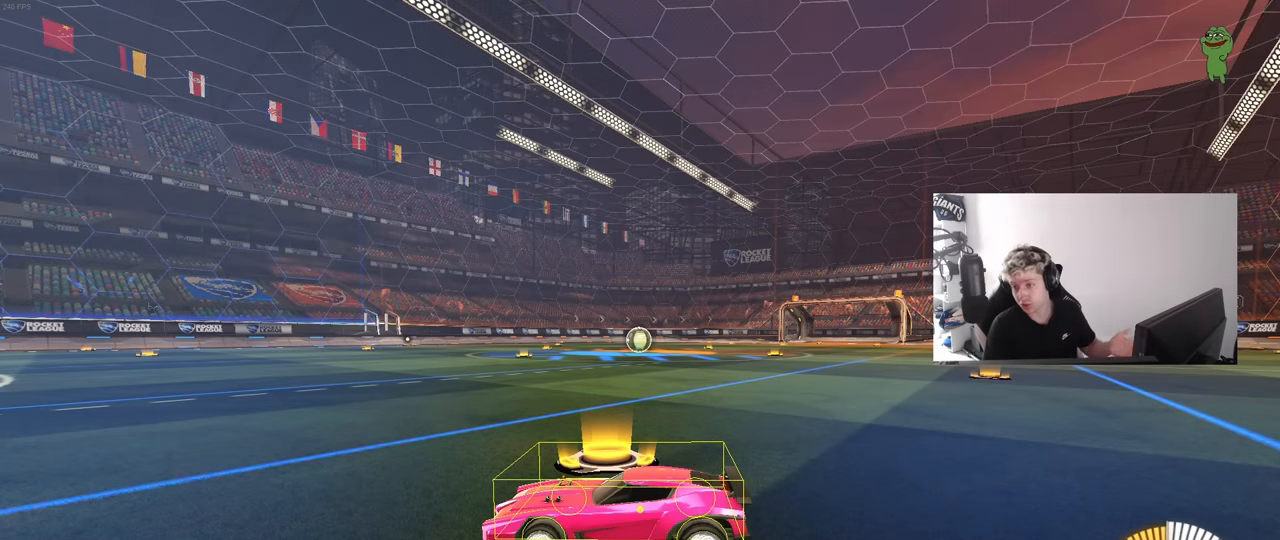
{"keys": [], "mouse": [], "events": []}
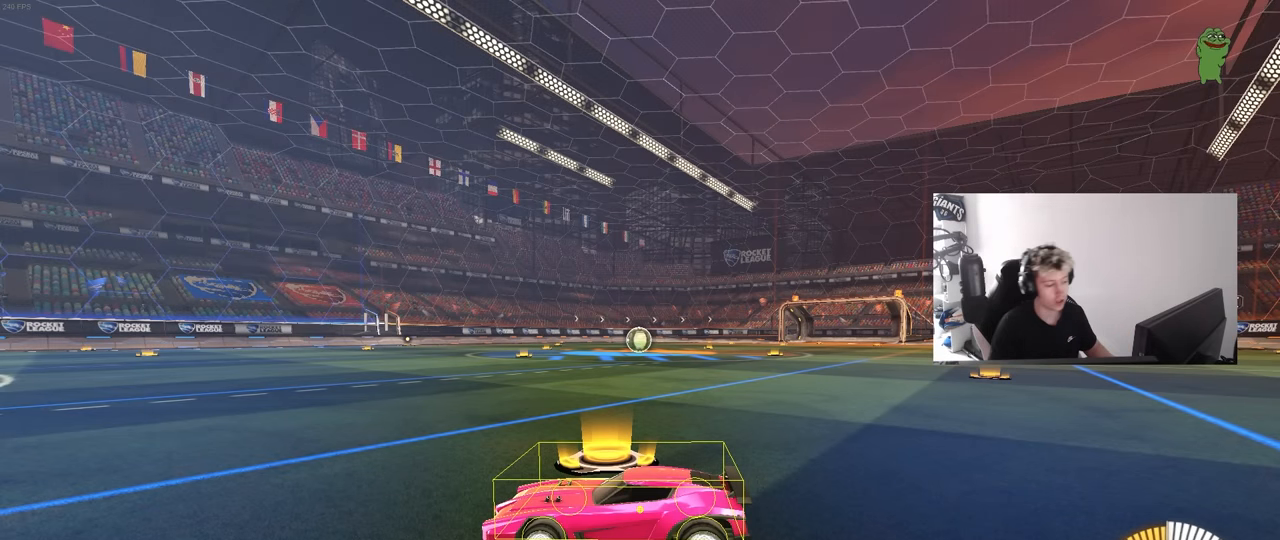
{"keys": ["w"], "mouse": [], "events": [[400, "w", "down"]]}
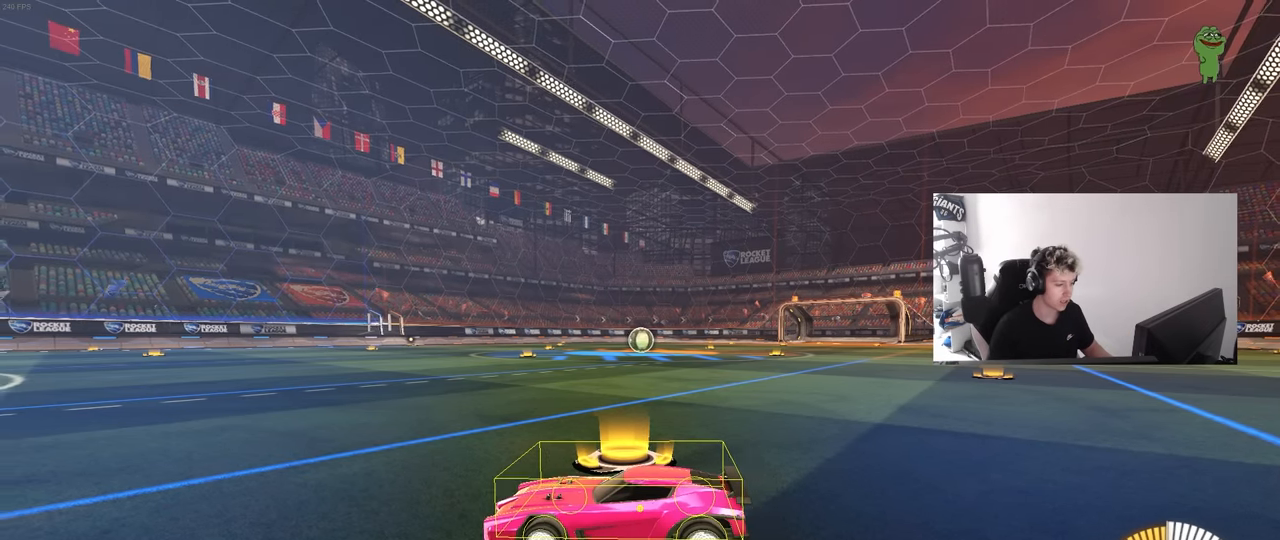
{"keys": ["d"], "mouse": [], "events": [[83, "a", "down"], [83, "shift", "down"], [283, "a", "up"], [283, "shift", "up"], [283, "w", "up"], [317, "d", "down"]]}
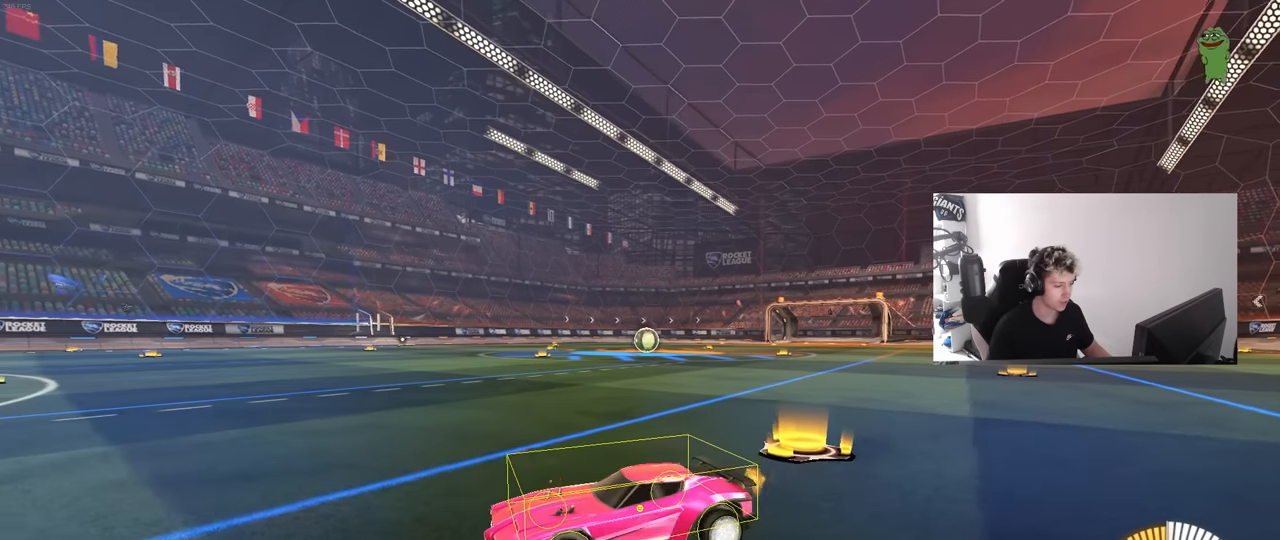
{"keys": [], "mouse": [], "events": [[100, "d", "up"], [150, "a", "down"], [150, "s", "down"], [333, "a", "up"], [333, "s", "up"]]}
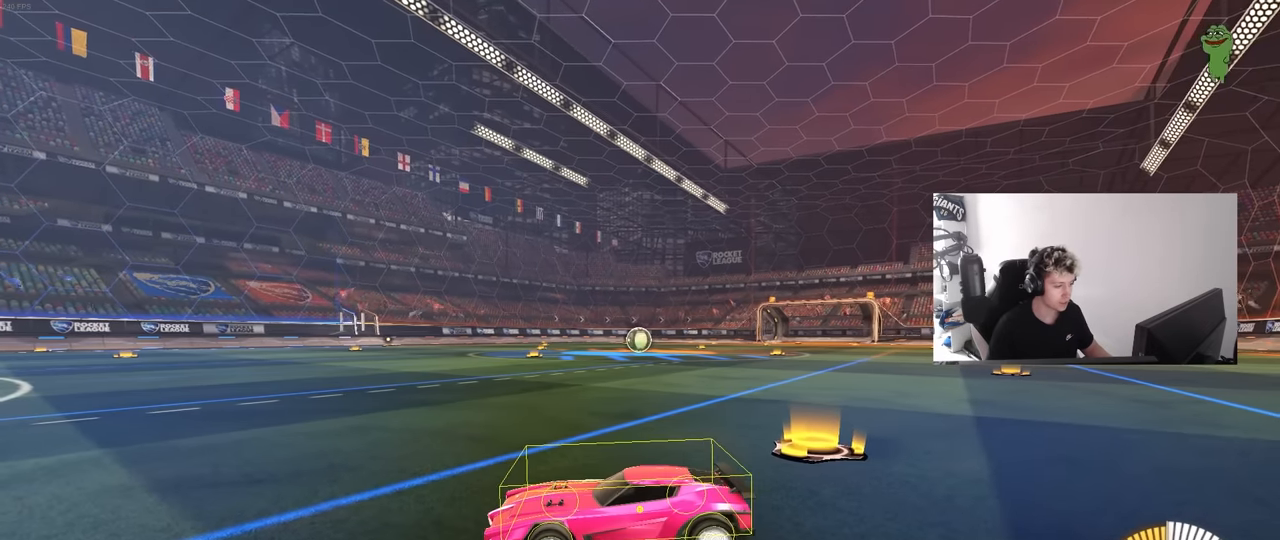
{"keys": ["d"], "mouse": [], "events": [[117, "w", "down"], [217, "d", "down"], [217, "mouse_right", "down"], [267, "w", "up"], [350, "mouse_right", "up"]]}
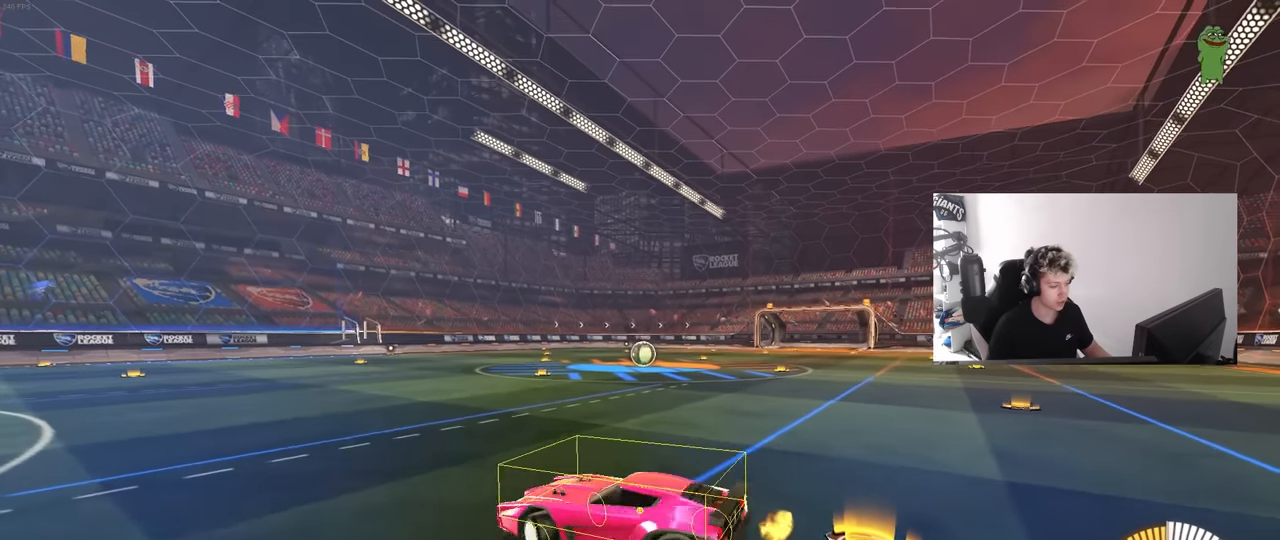
{"keys": ["d"], "mouse": [], "events": [[133, "d", "up"], [467, "d", "down"]]}
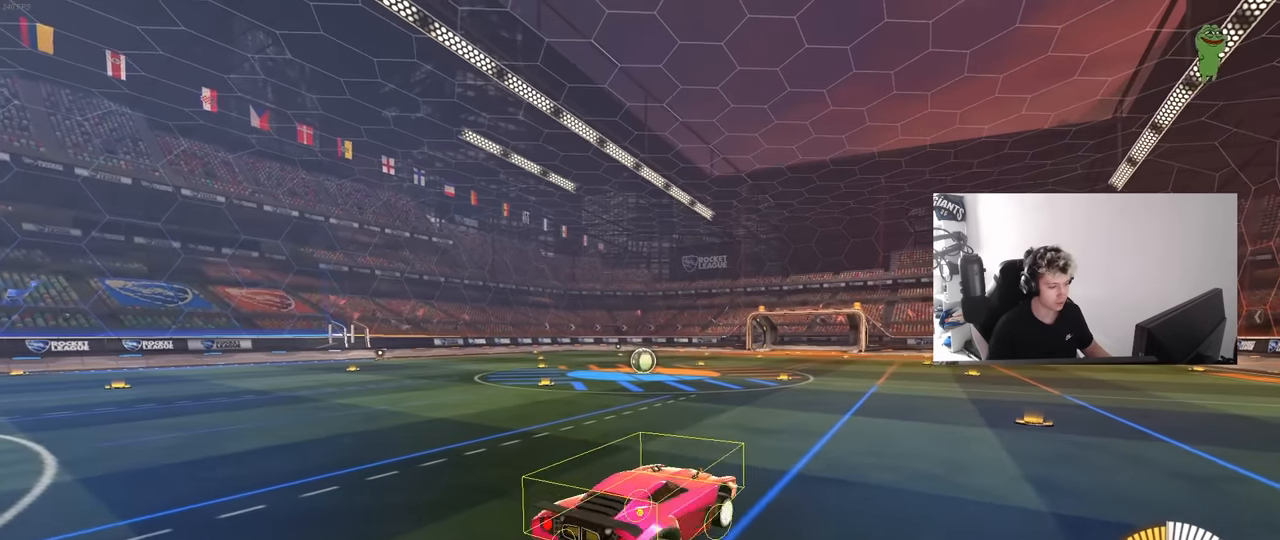
{"keys": ["w"], "mouse": [], "events": [[100, "s", "down"], [150, "a", "down"], [150, "d", "up"], [200, "a", "up"], [200, "s", "up"], [200, "shift", "down"], [250, "shift", "up"], [483, "w", "down"]]}
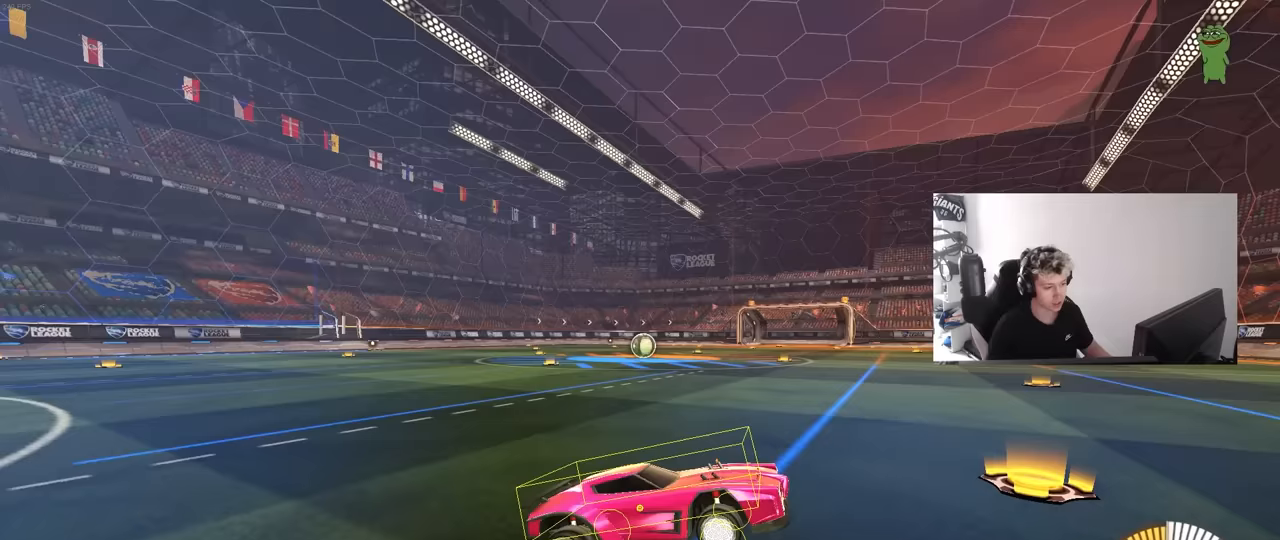
{"keys": [], "mouse": [], "events": [[67, "d", "down"], [67, "mouse_right", "down"], [117, "w", "up"], [217, "d", "up"], [217, "mouse_right", "up"], [250, "s", "down"], [350, "a", "down"], [500, "a", "up"], [500, "s", "up"]]}
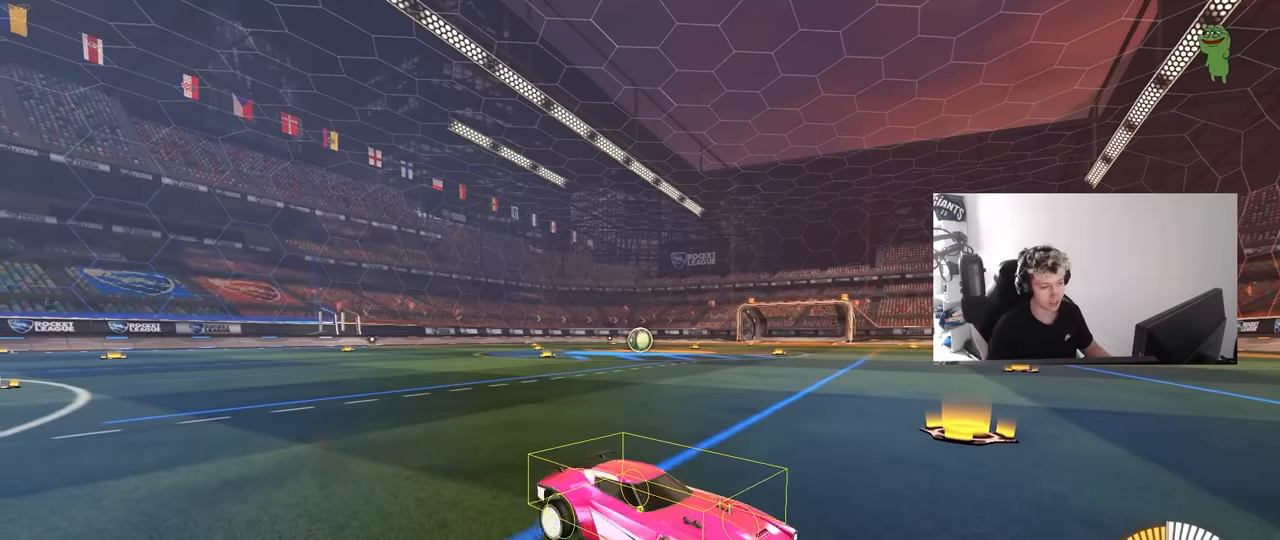
{"keys": ["d"], "mouse": [], "events": [[83, "d", "down"], [133, "s", "down"], [283, "d", "up"], [283, "s", "up"], [417, "d", "down"]]}
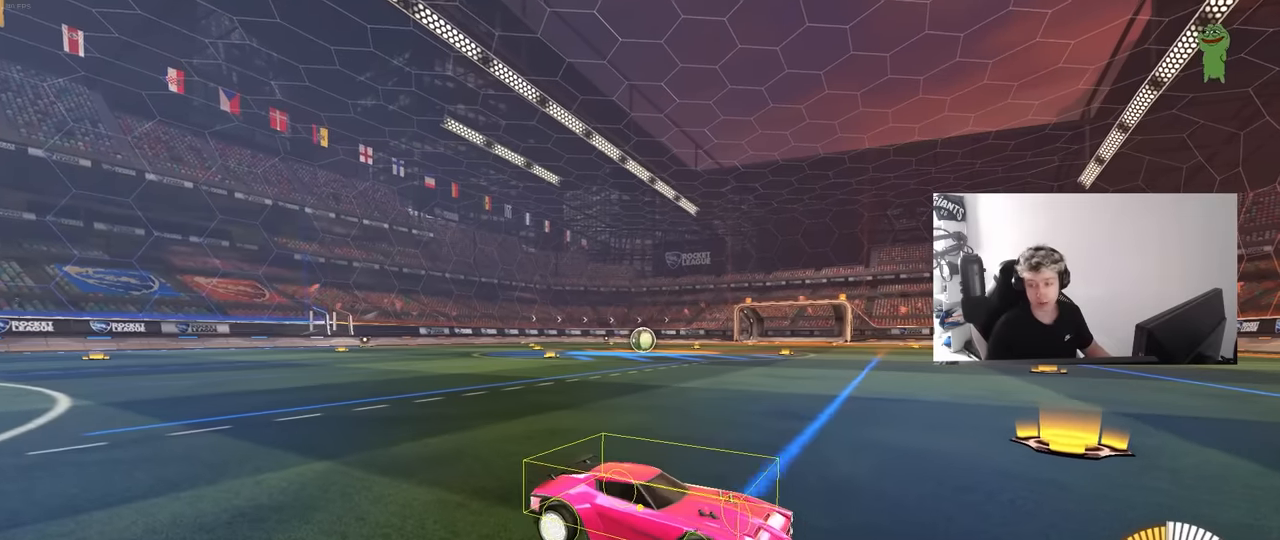
{"keys": ["a", "w"], "mouse": [], "events": [[150, "a", "down"], [200, "w", "down"], [283, "d", "up"]]}
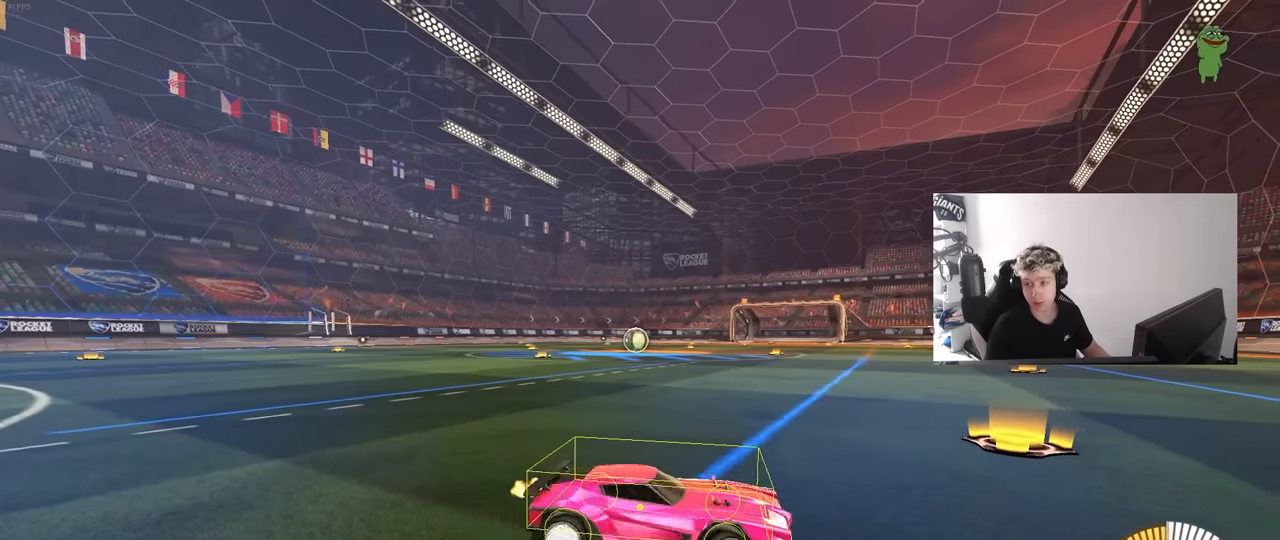
{"keys": [], "mouse": [], "events": [[117, "w", "up"], [167, "a", "up"], [267, "s", "down"], [400, "d", "down"], [450, "s", "up"], [500, "d", "up"]]}
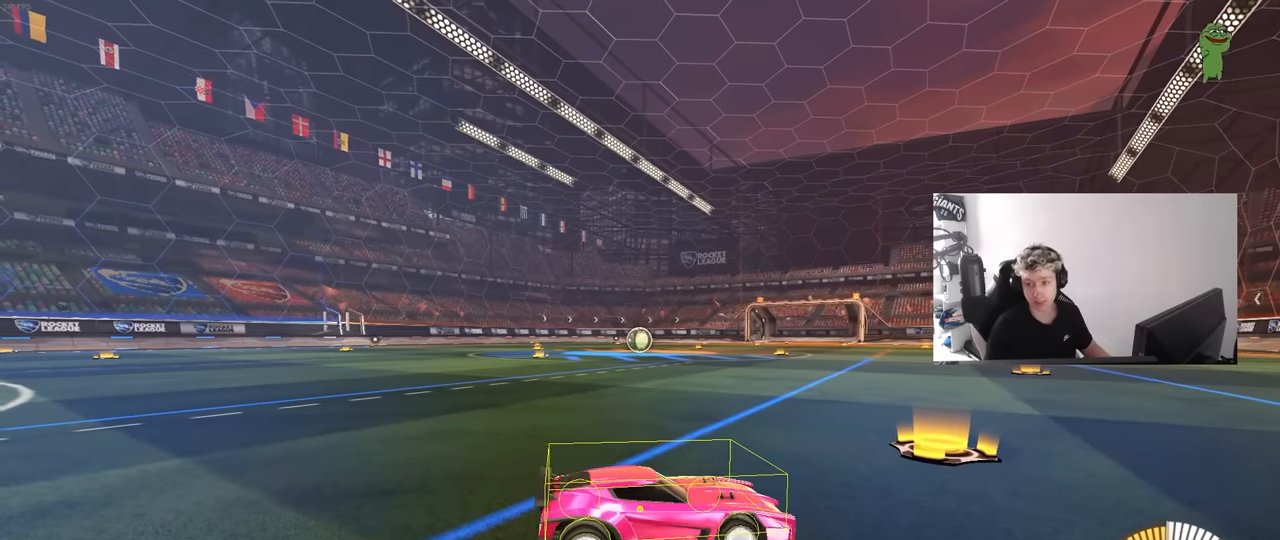
{"keys": ["d", "w"], "mouse": [], "events": [[417, "d", "down"], [467, "w", "down"]]}
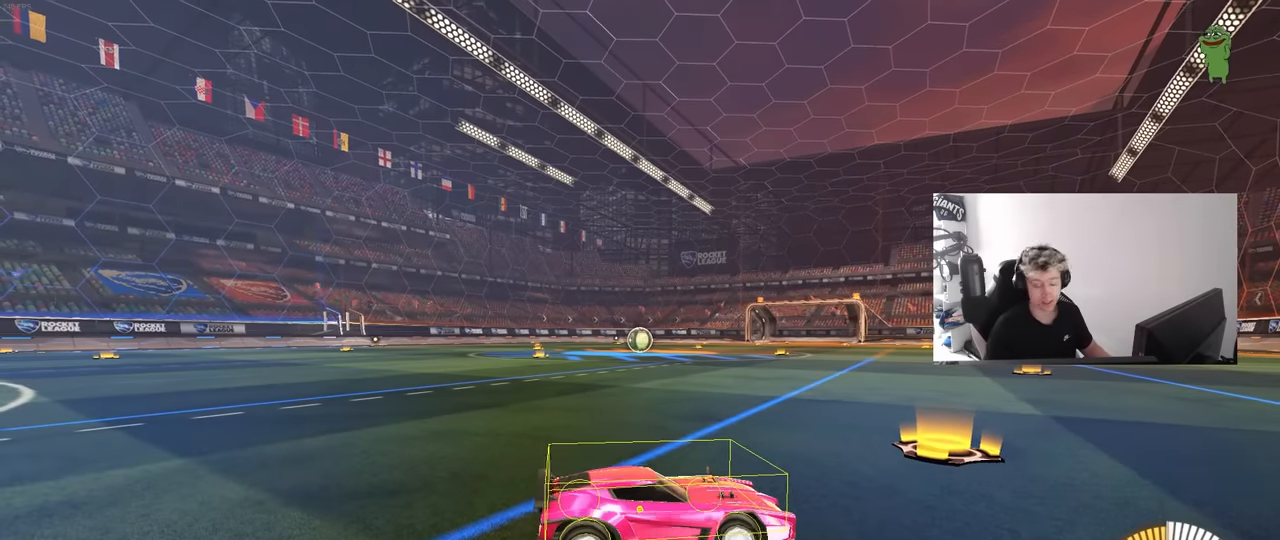
{"keys": ["a", "s"], "mouse": [], "events": [[100, "d", "up"], [150, "w", "up"], [483, "a", "down"], [483, "s", "down"]]}
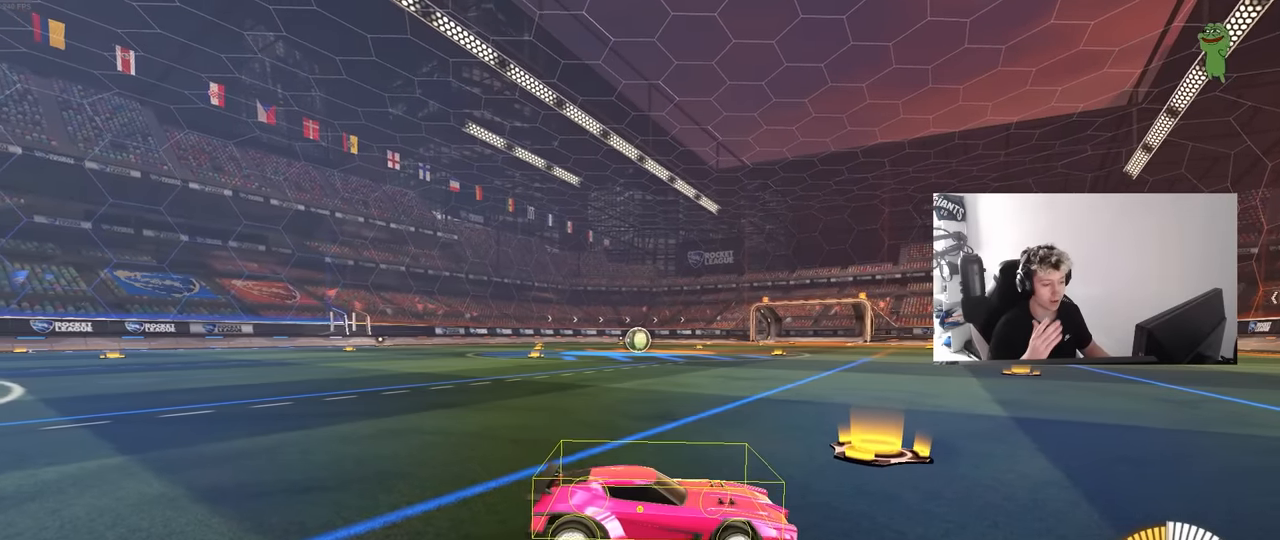
{"keys": [], "mouse": [], "events": [[117, "s", "up"], [167, "a", "up"]]}